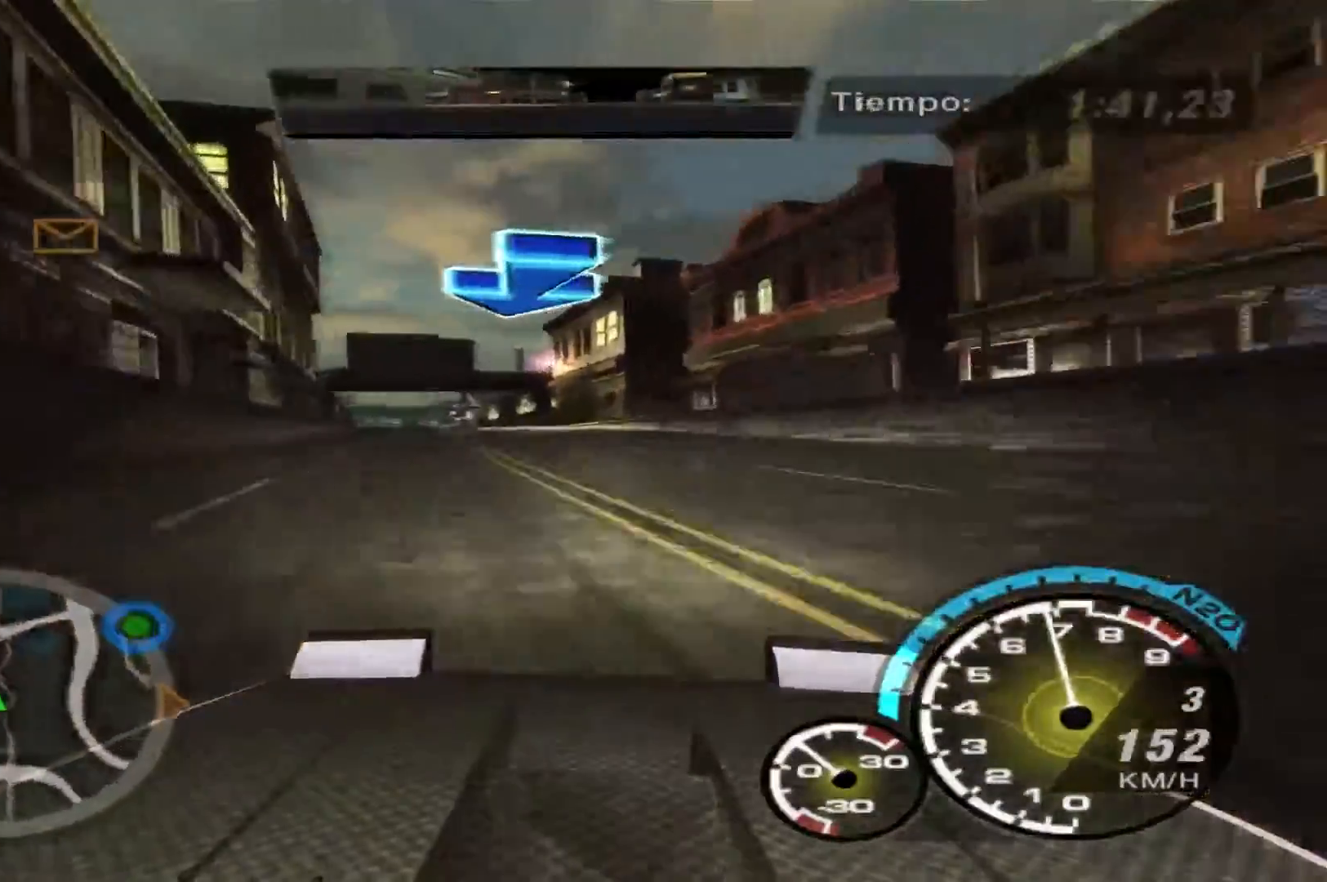
Gameplay with a controller (Xbox layout); each line is a JSON object with the inputs held at the frame after it. "events" lists button and stick changes between this image and that frame as [ms after this image, input, new state], when the widget could be followed in between. Not read: L3 R3.
{"buttons": ["R2"], "left_stick": "left", "right_stick": "center", "events": []}
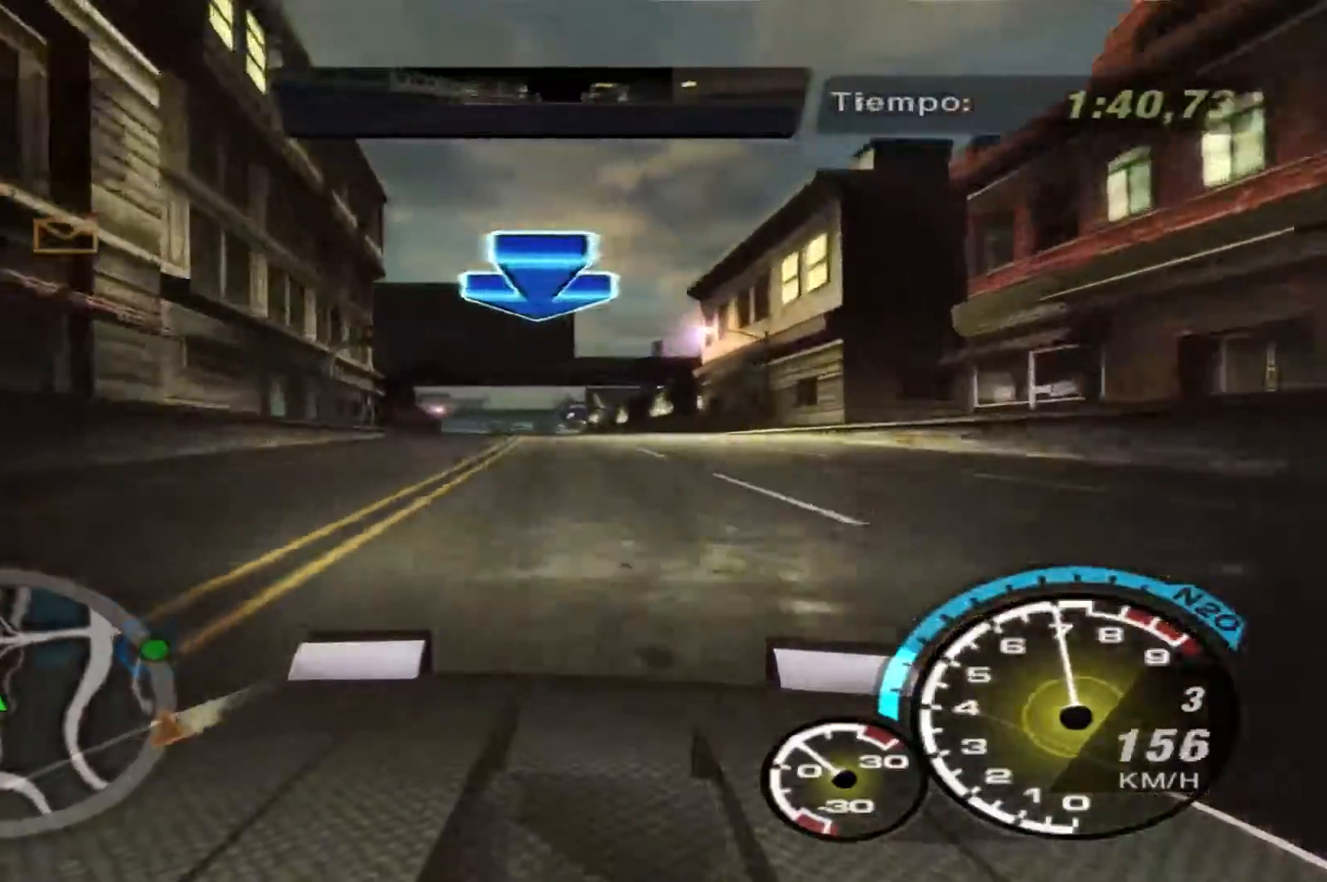
{"buttons": ["R2"], "left_stick": "center", "right_stick": "center", "events": [[433, "left_stick", "center"]]}
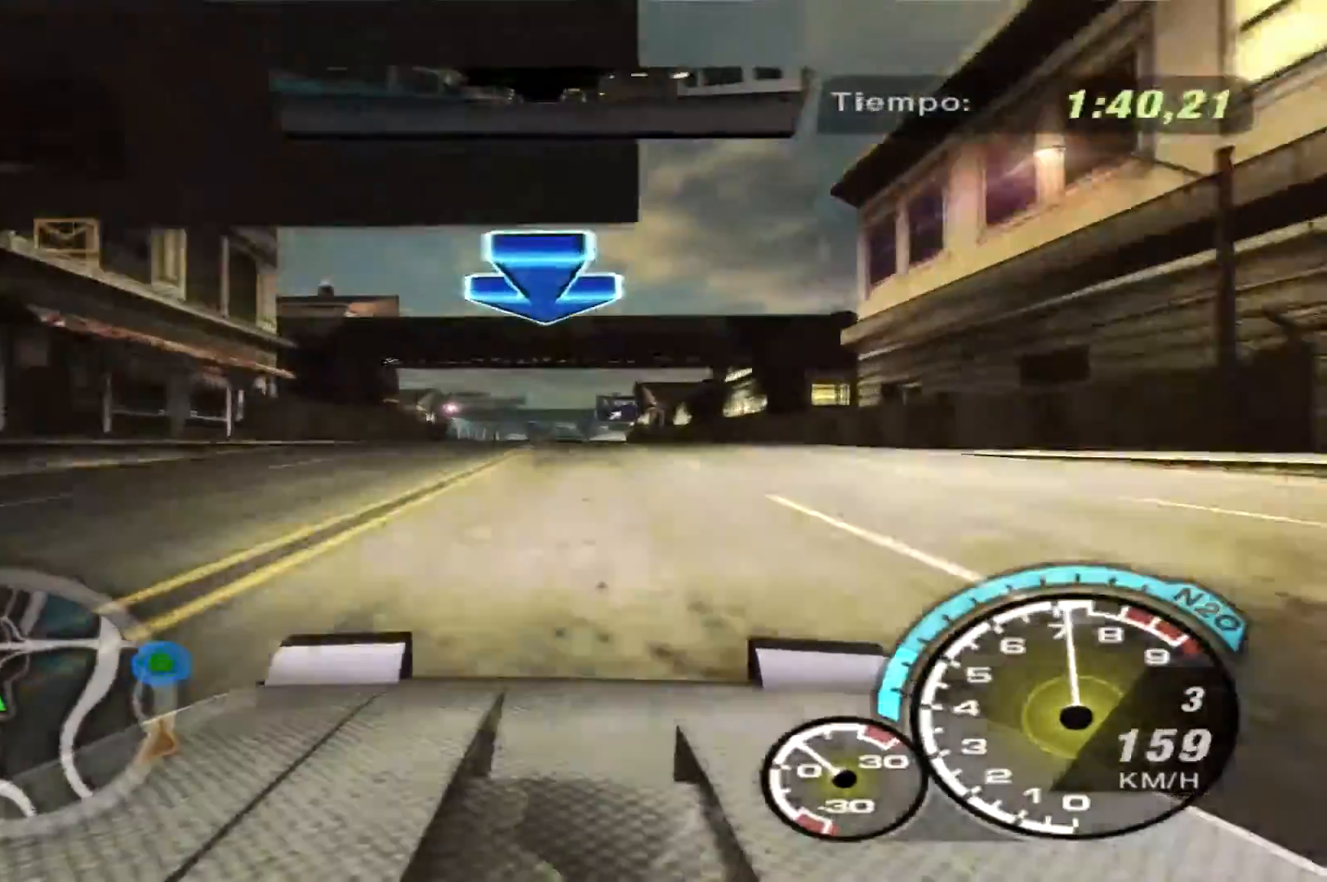
{"buttons": ["R2"], "left_stick": "center", "right_stick": "center", "events": []}
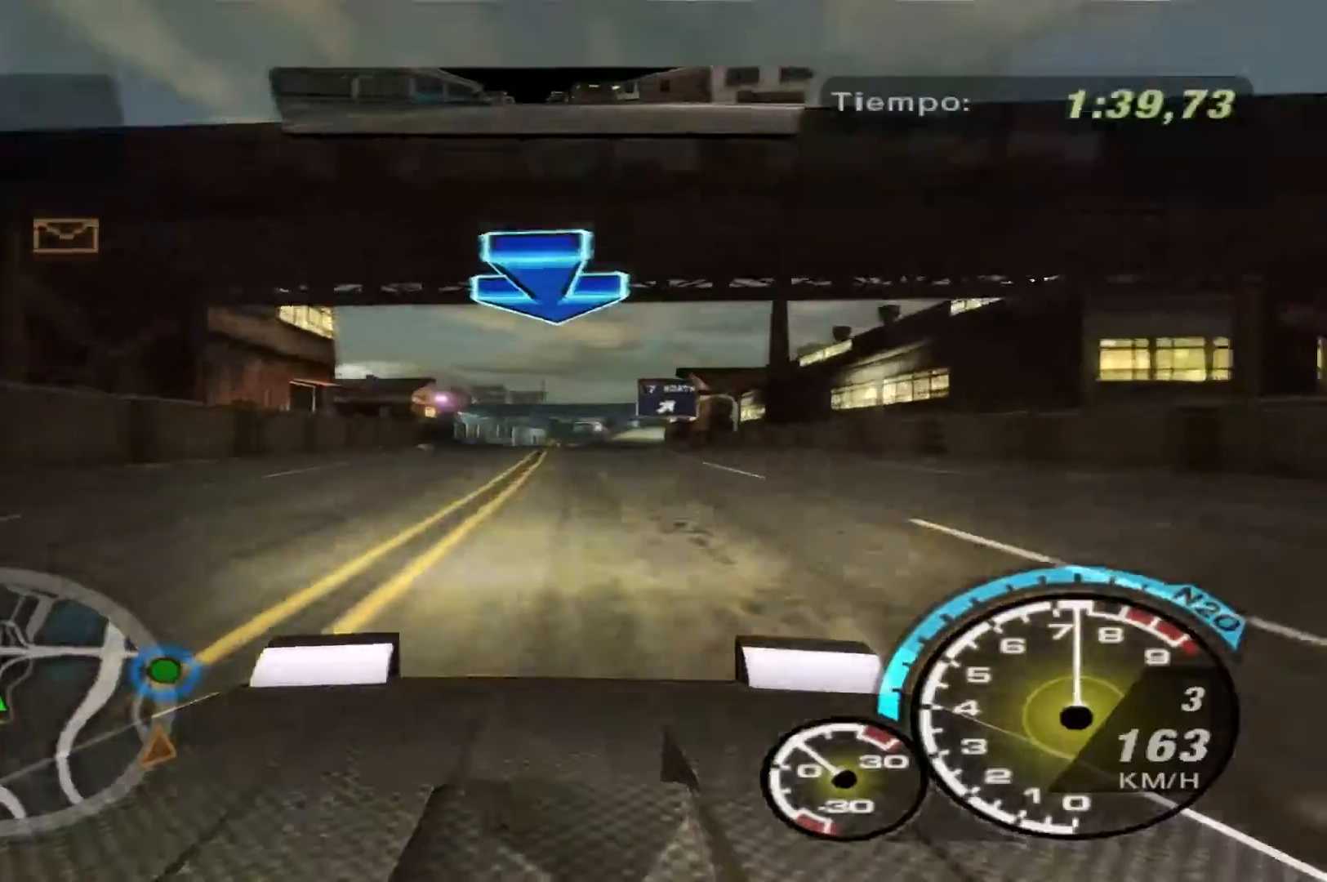
{"buttons": ["R2"], "left_stick": "center", "right_stick": "center", "events": []}
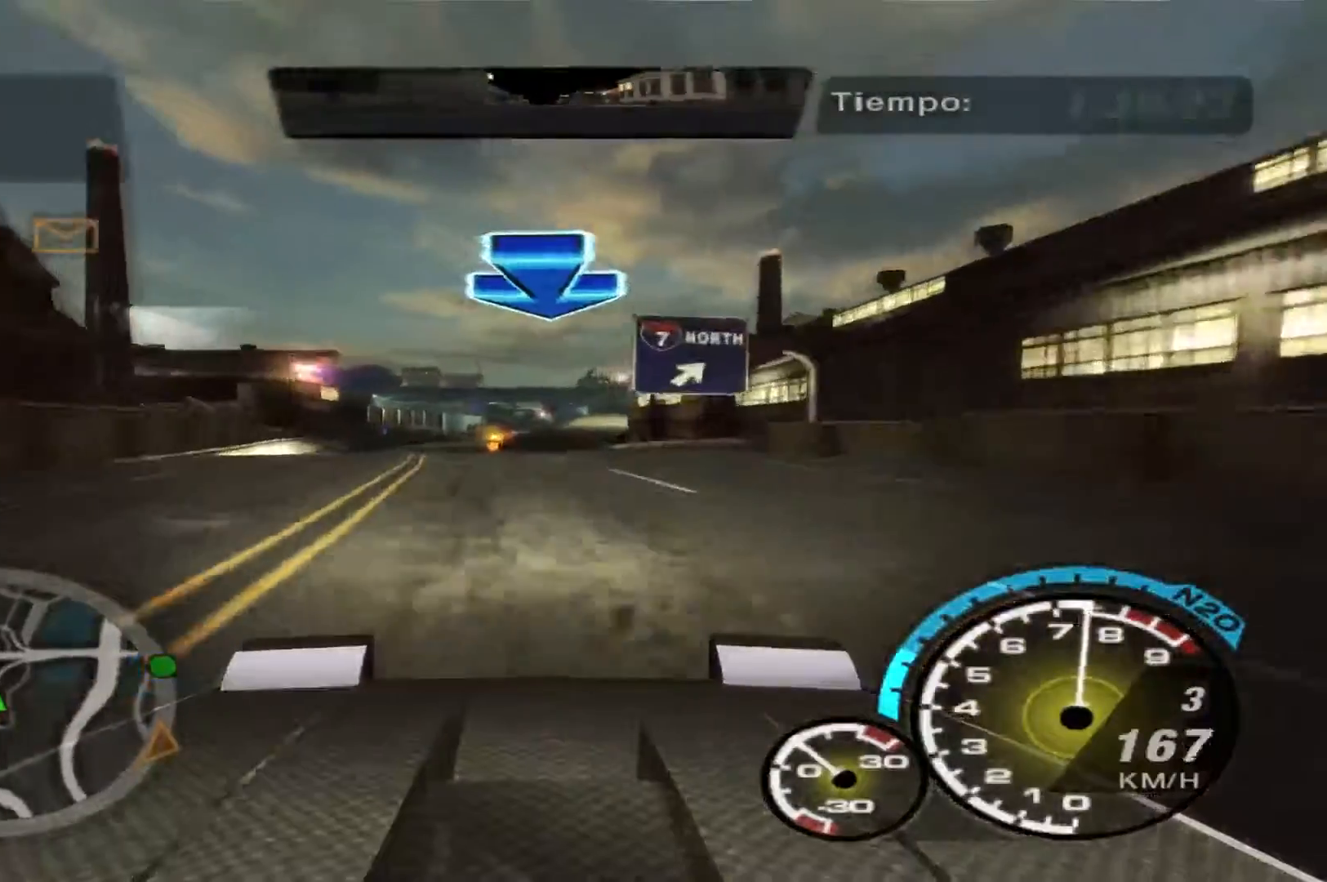
{"buttons": ["R2"], "left_stick": "center", "right_stick": "center", "events": []}
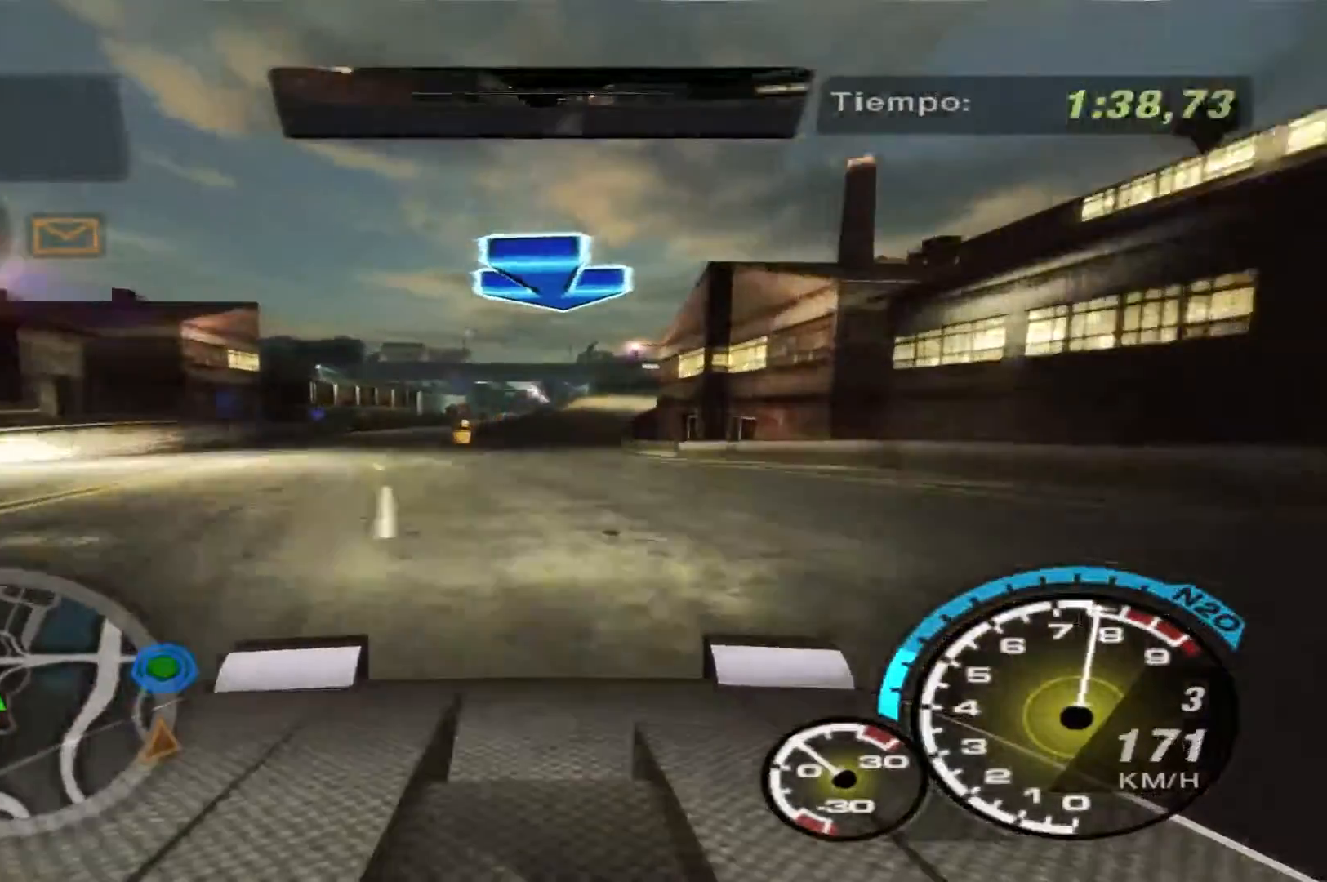
{"buttons": ["R2"], "left_stick": "right", "right_stick": "center", "events": [[367, "left_stick", "right"]]}
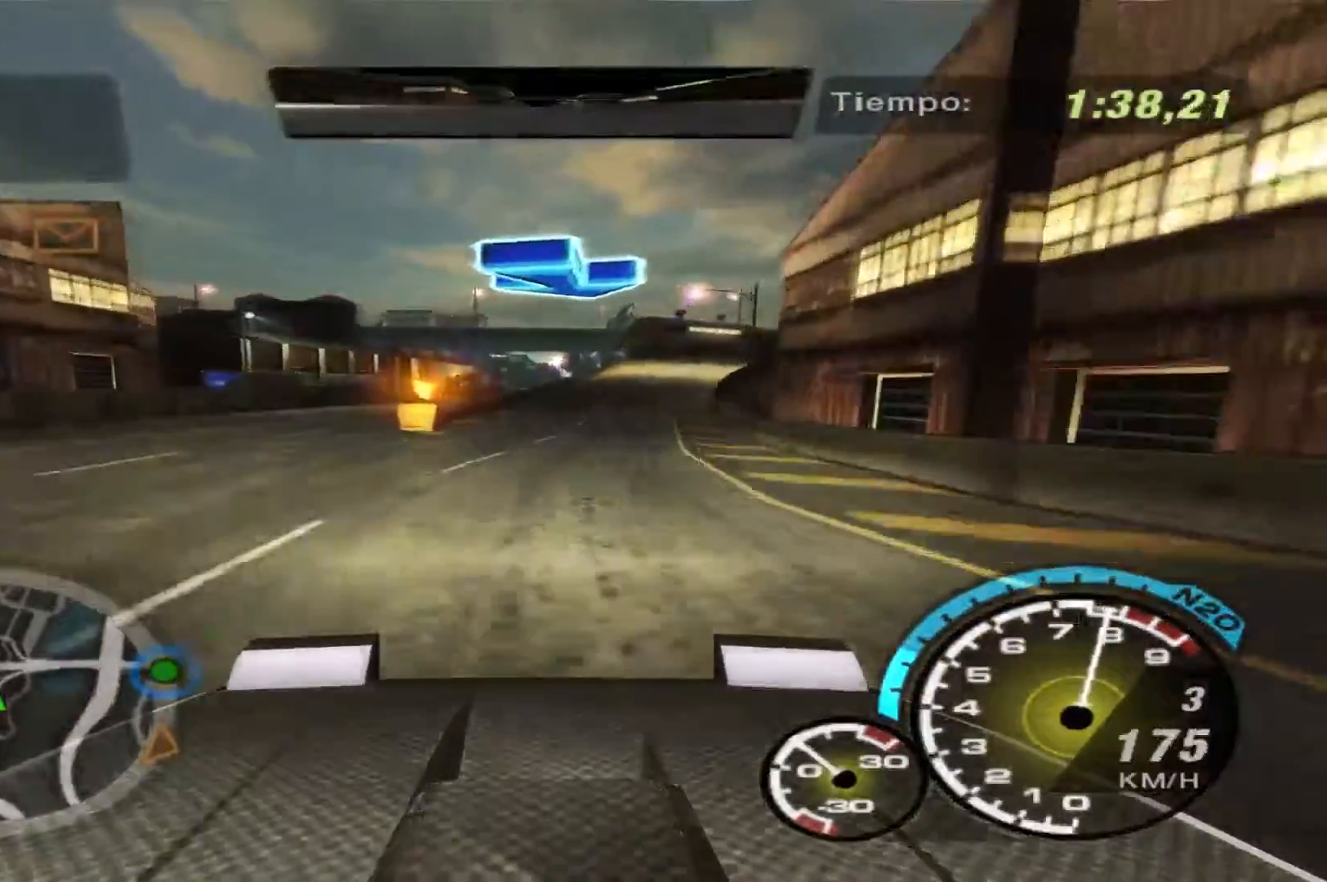
{"buttons": ["R2"], "left_stick": "right", "right_stick": "center", "events": []}
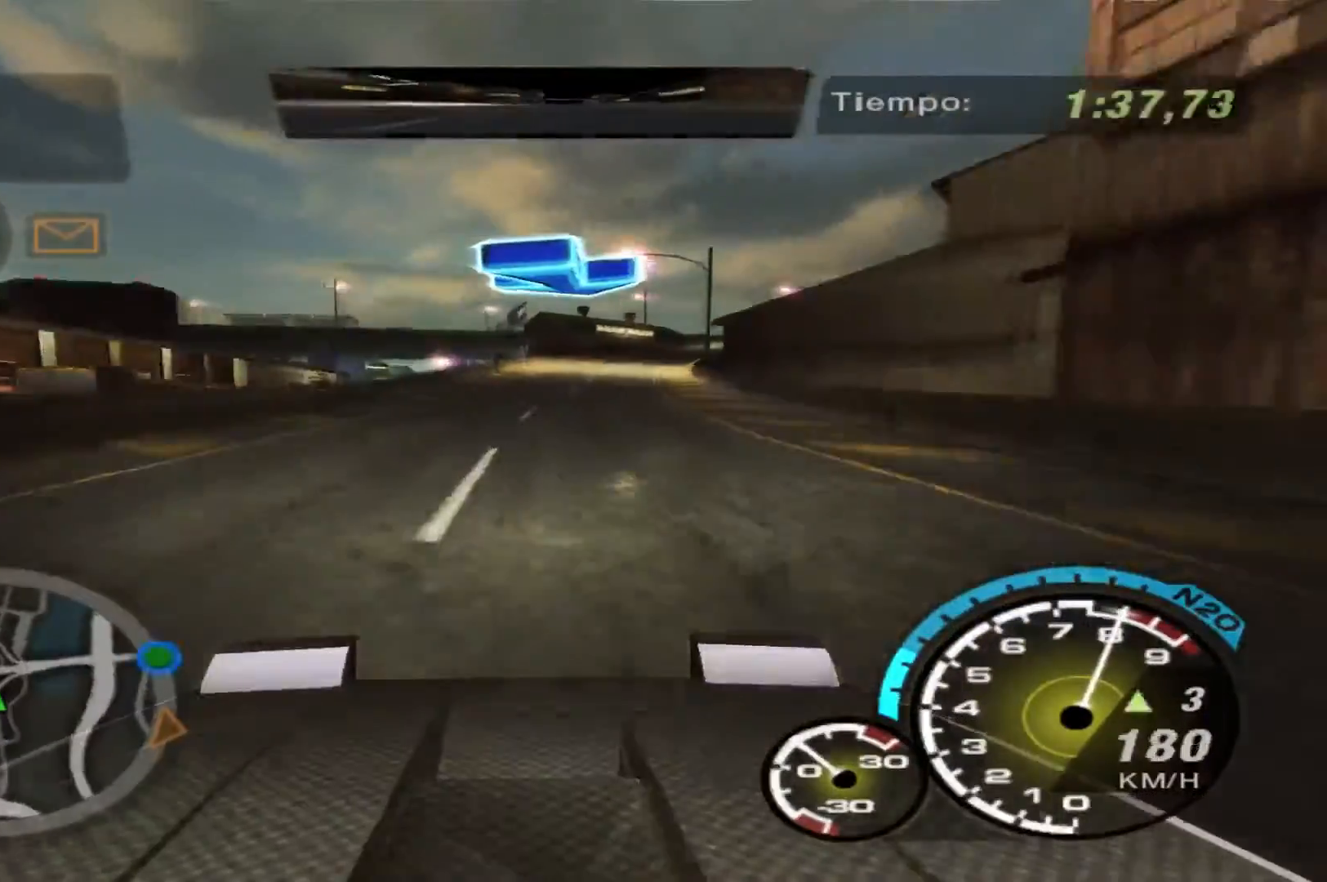
{"buttons": ["B", "R2"], "left_stick": "right", "right_stick": "center", "events": [[33, "left_stick", "up-right"], [267, "left_stick", "center"], [500, "B", "down"], [500, "left_stick", "right"]]}
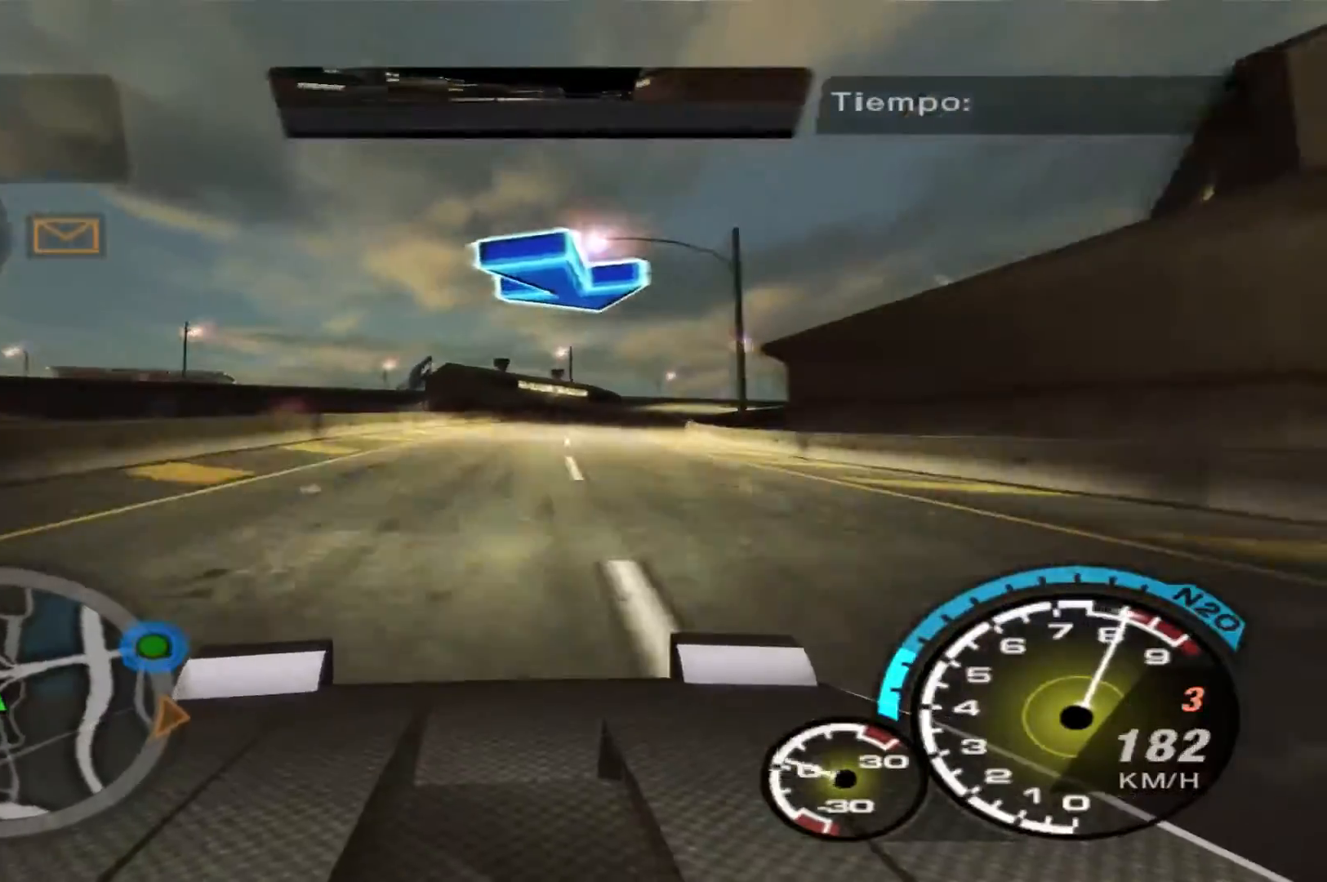
{"buttons": ["B", "R2"], "left_stick": "up-right", "right_stick": "center", "events": [[167, "left_stick", "up-right"]]}
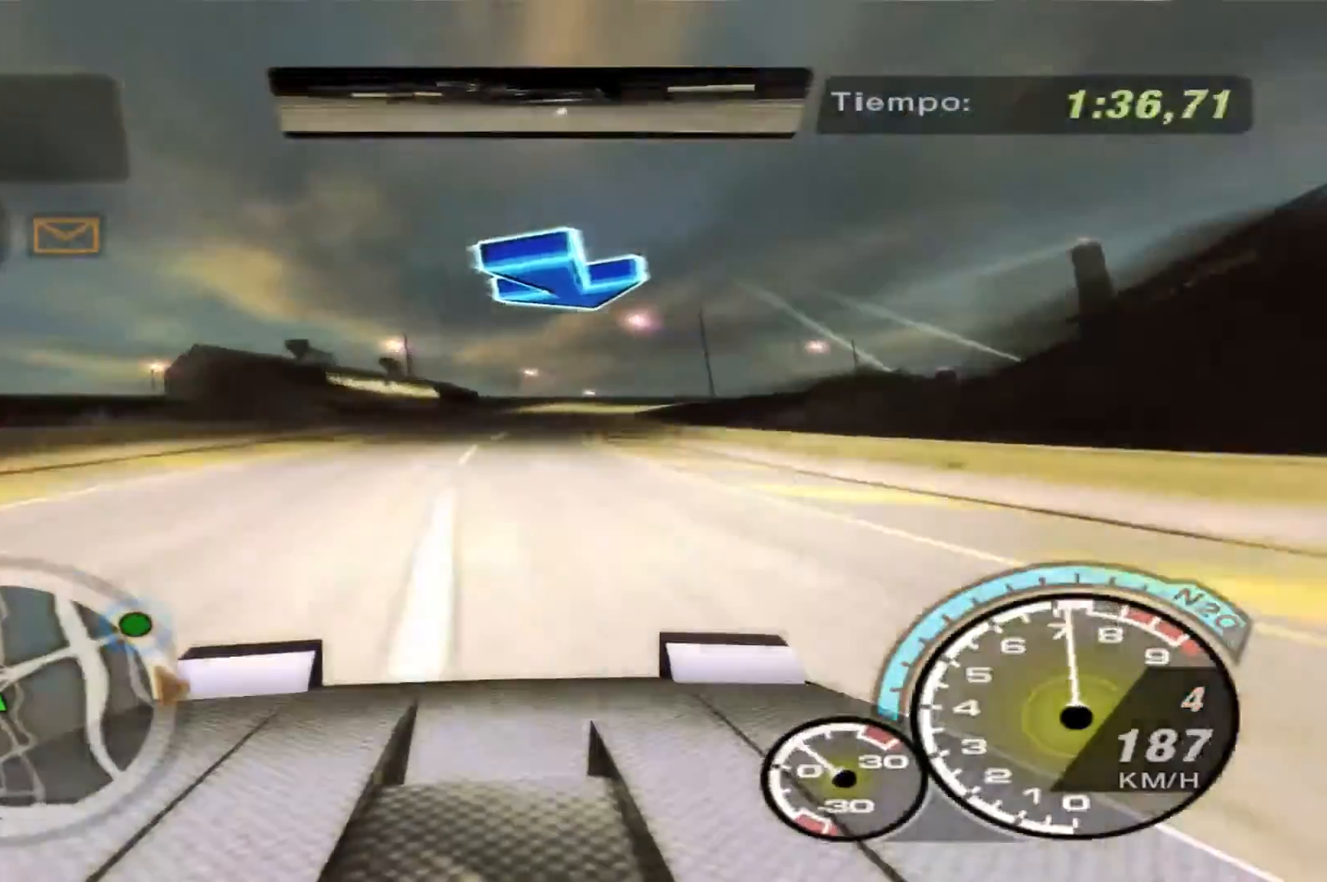
{"buttons": ["B", "R2"], "left_stick": "right", "right_stick": "center", "events": [[33, "left_stick", "right"]]}
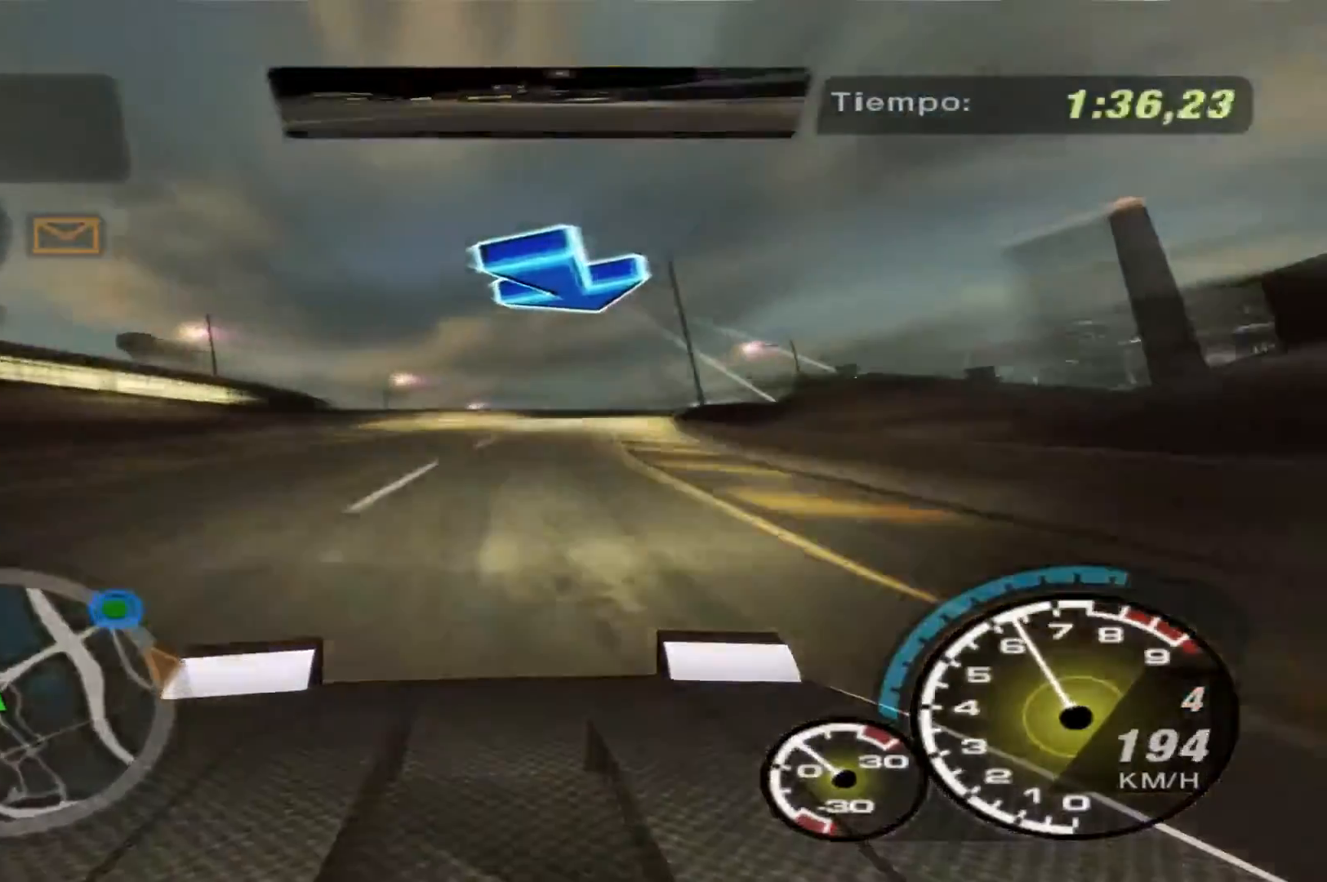
{"buttons": ["B", "R2"], "left_stick": "up-right", "right_stick": "center", "events": [[433, "left_stick", "up-right"]]}
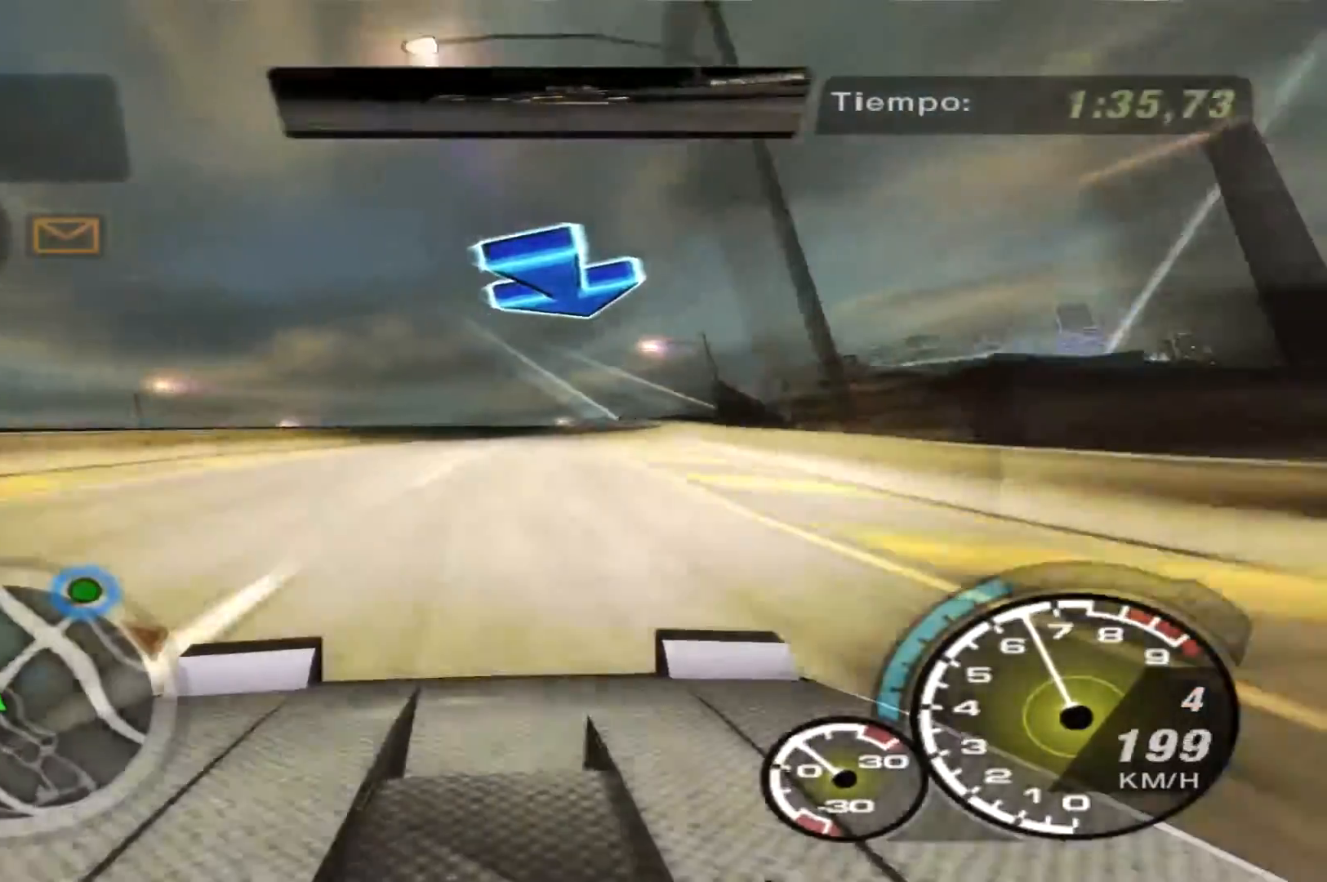
{"buttons": ["B", "R2"], "left_stick": "right", "right_stick": "center", "events": [[400, "left_stick", "right"]]}
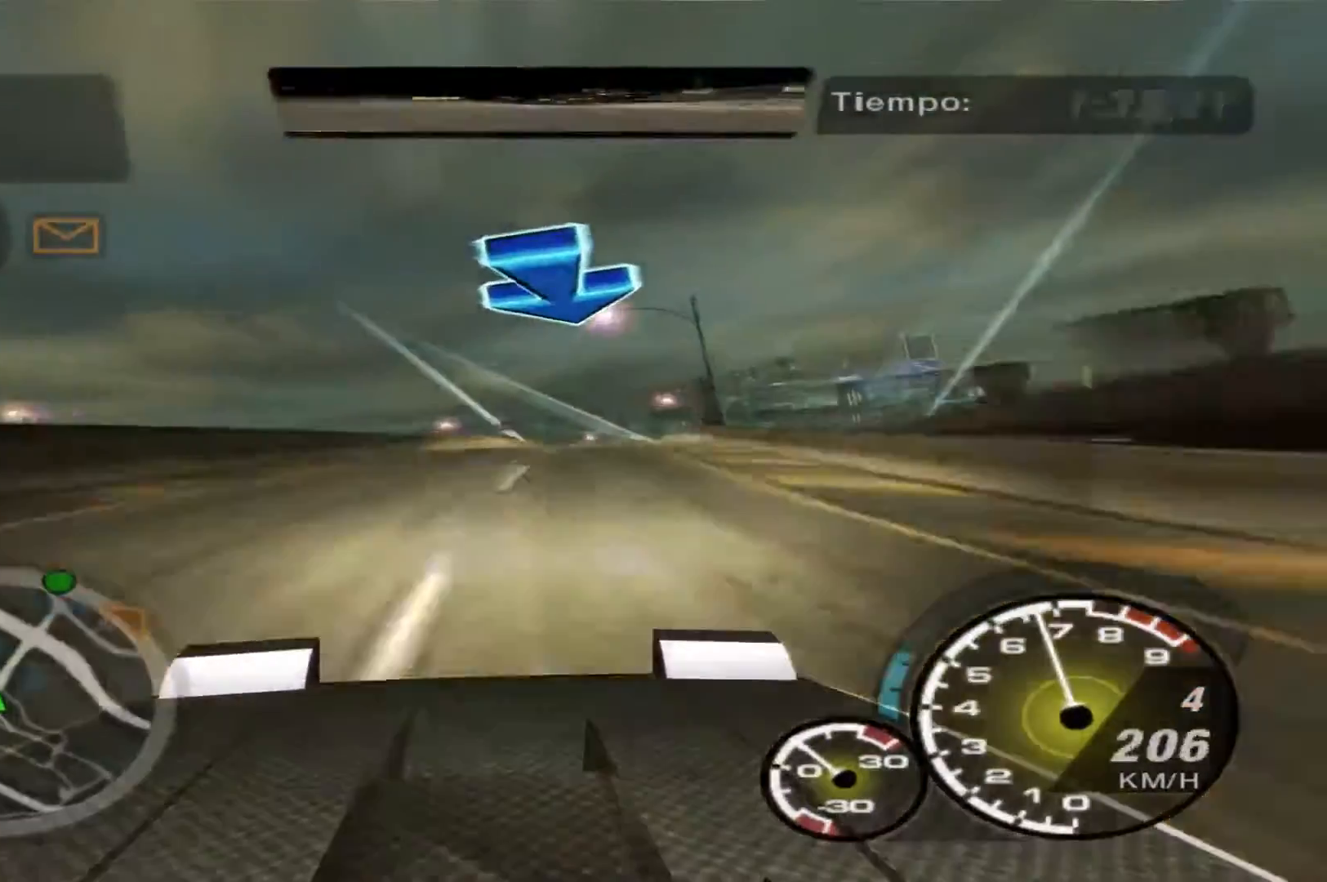
{"buttons": ["B", "R2"], "left_stick": "right", "right_stick": "center", "events": []}
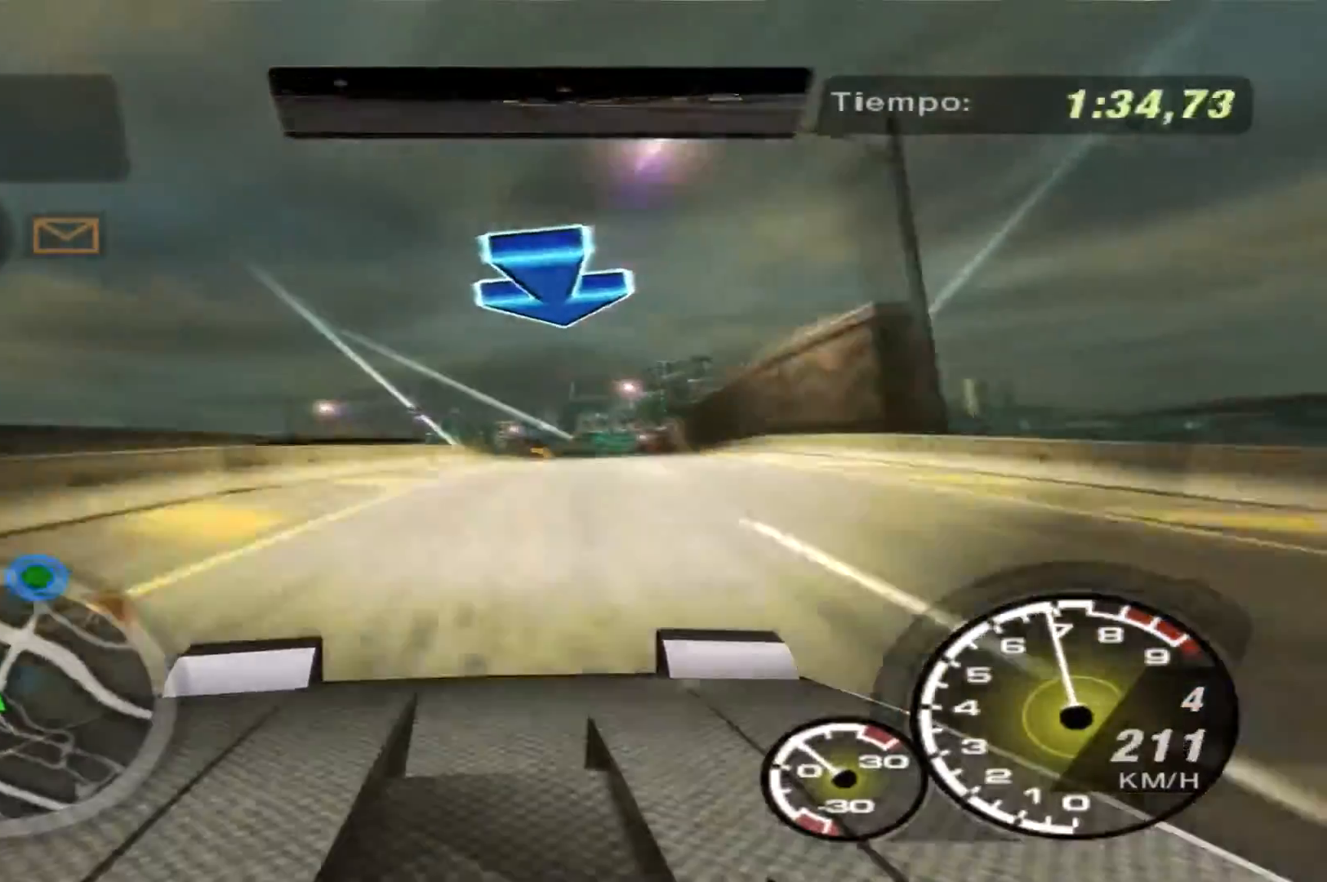
{"buttons": ["B", "R2"], "left_stick": "right", "right_stick": "center", "events": [[233, "left_stick", "up-right"], [400, "left_stick", "right"]]}
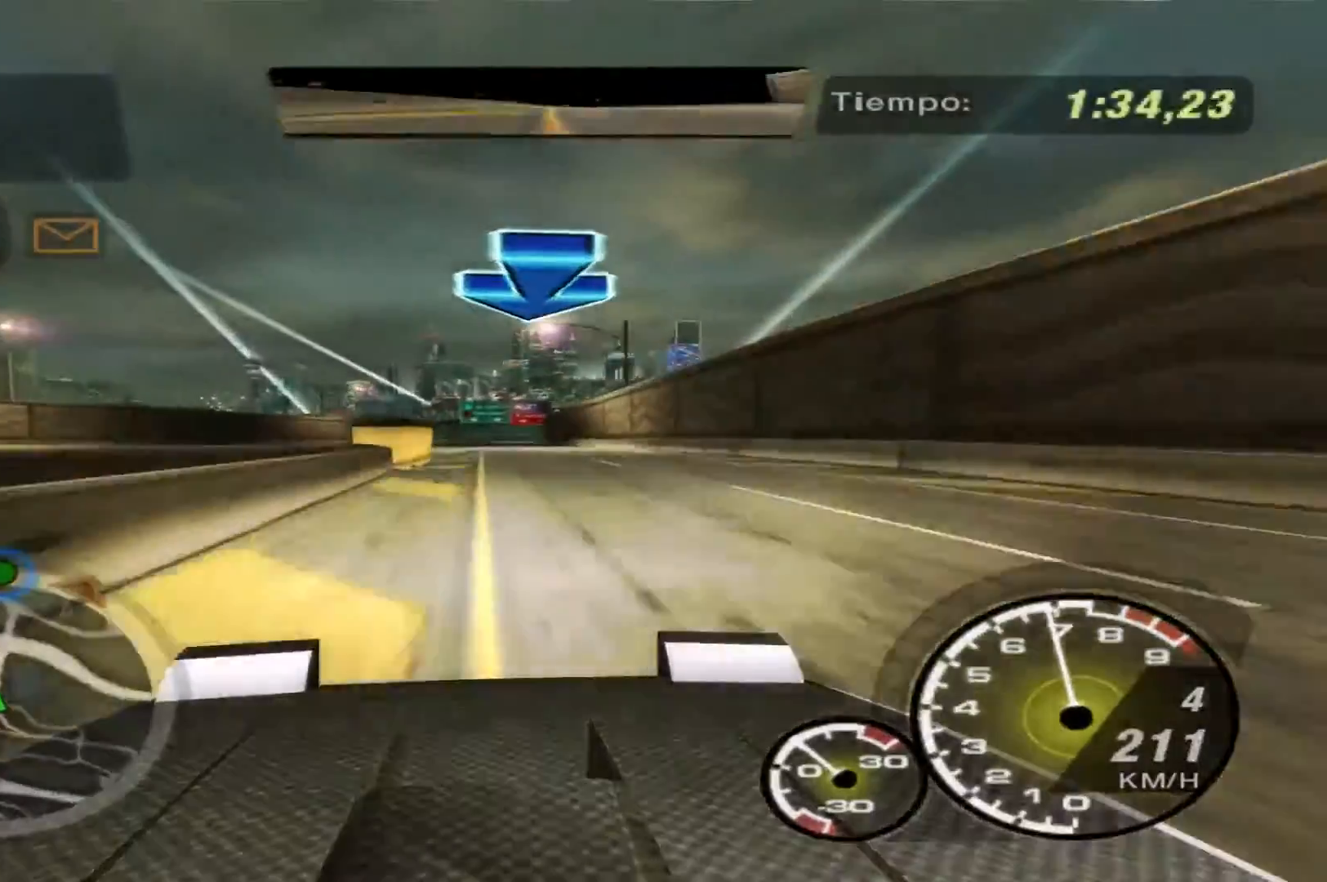
{"buttons": ["R2"], "left_stick": "right", "right_stick": "center", "events": [[33, "left_stick", "center"], [100, "B", "up"], [167, "left_stick", "left"], [333, "left_stick", "center"], [467, "left_stick", "right"]]}
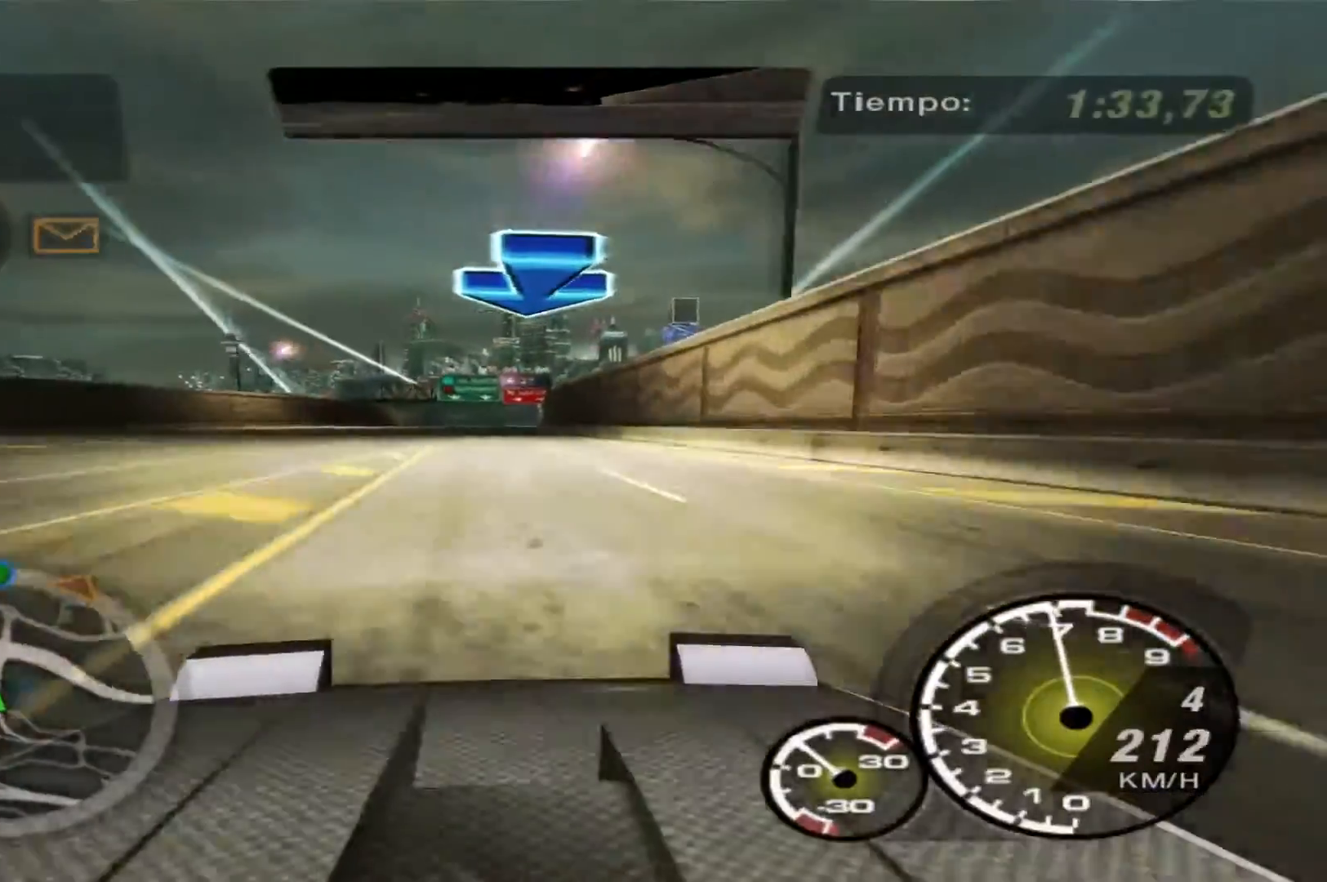
{"buttons": ["R2"], "left_stick": "center", "right_stick": "center", "events": [[67, "left_stick", "center"]]}
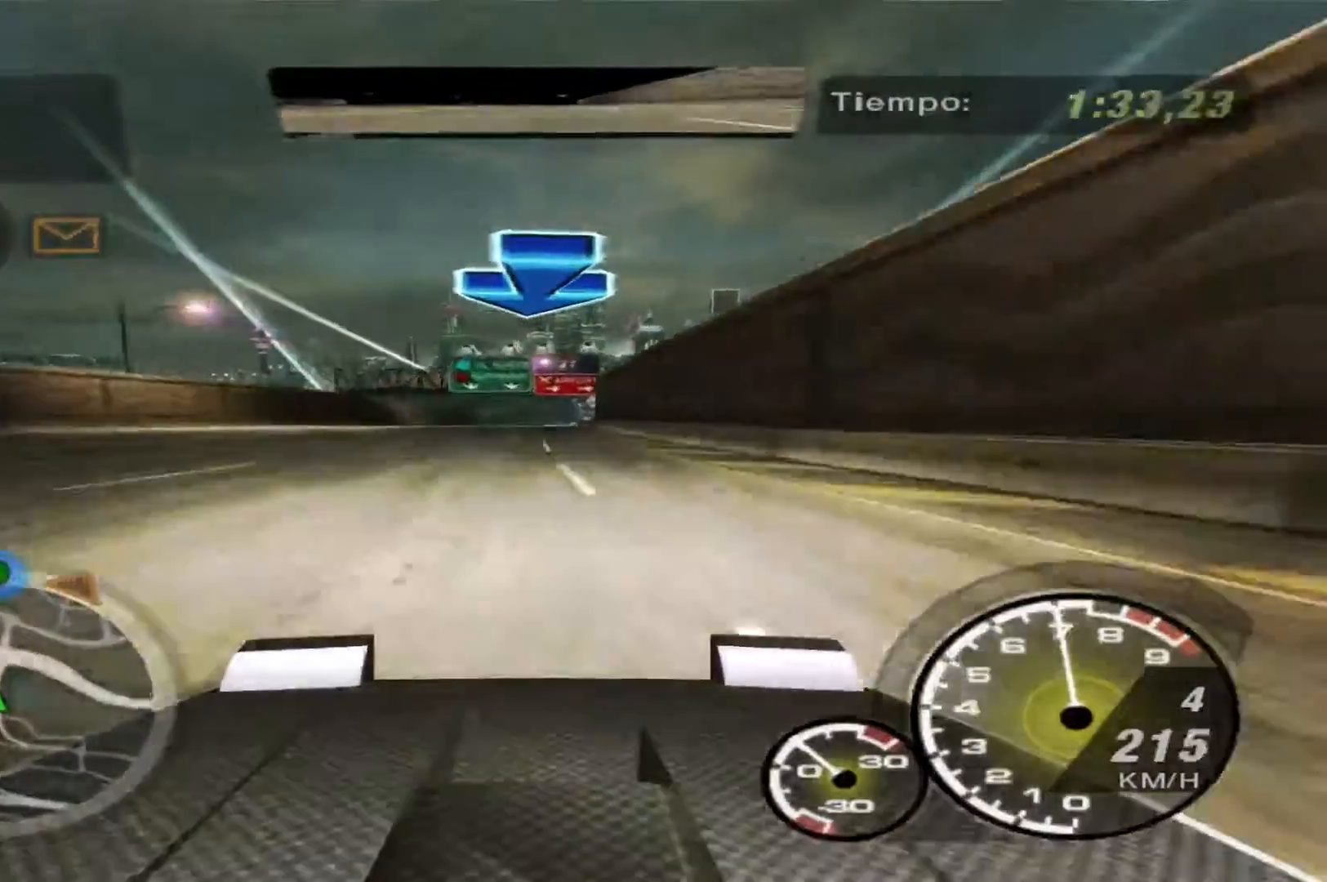
{"buttons": ["R2"], "left_stick": "center", "right_stick": "center", "events": []}
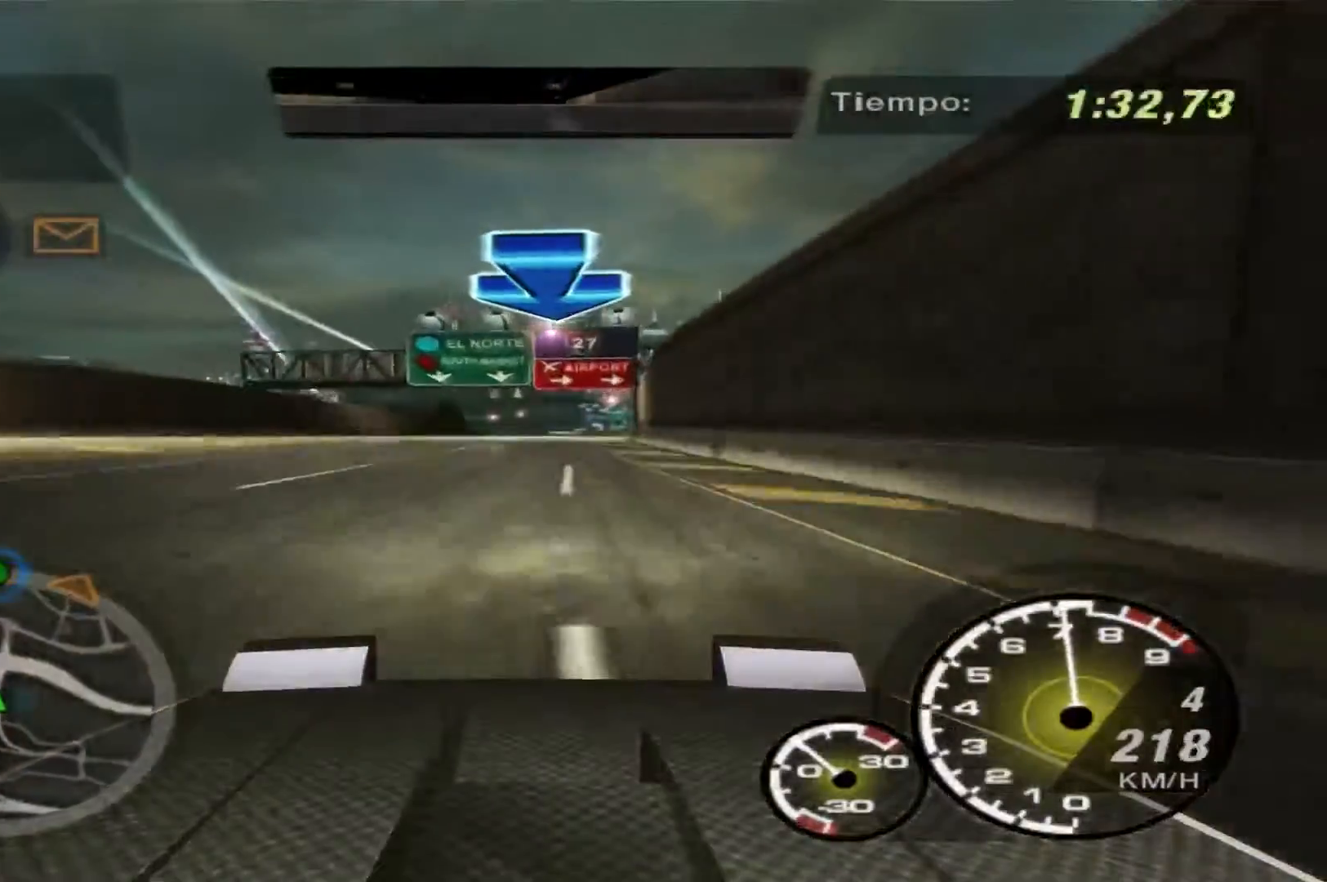
{"buttons": ["R2"], "left_stick": "center", "right_stick": "center", "events": []}
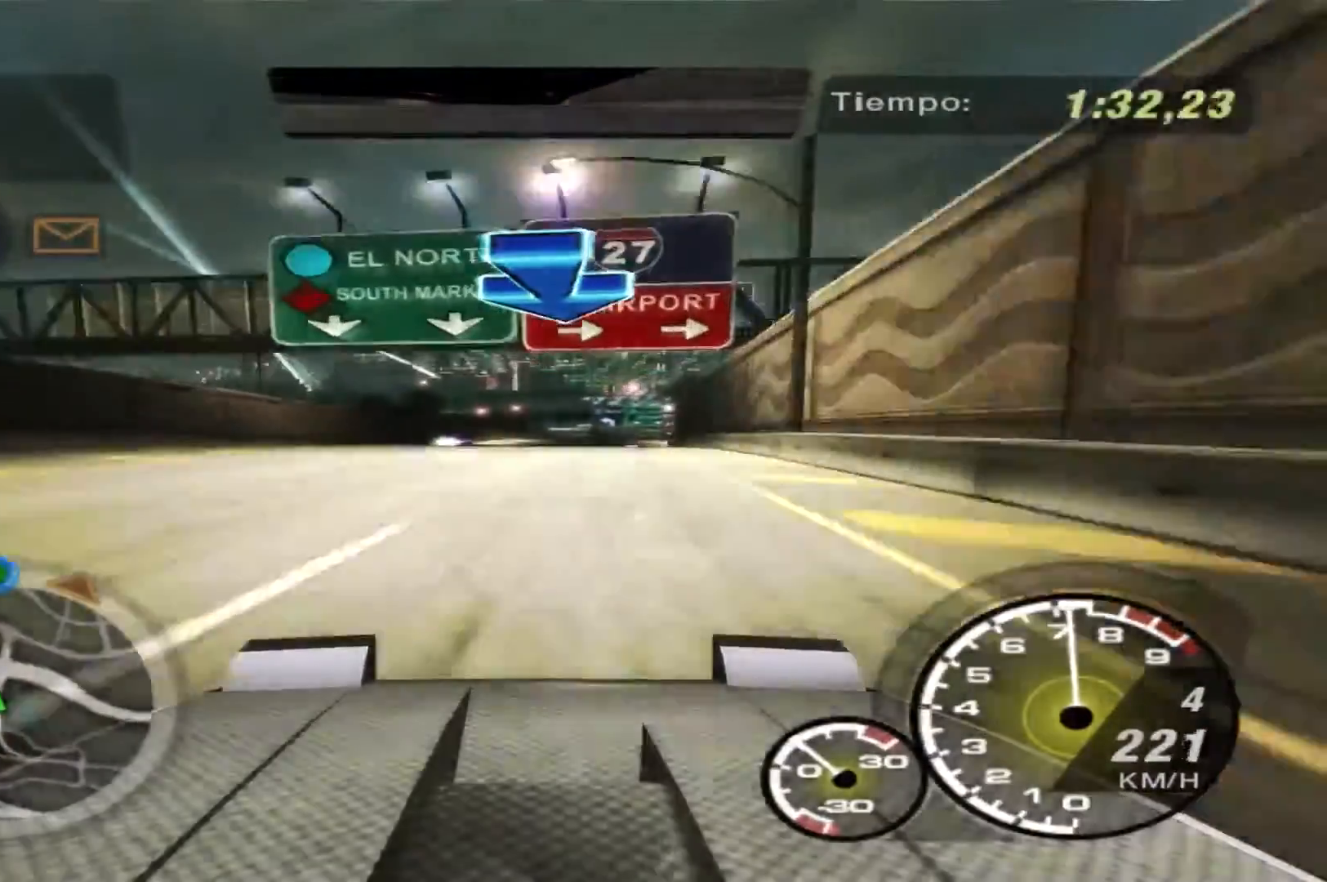
{"buttons": ["R2"], "left_stick": "center", "right_stick": "center", "events": [[300, "left_stick", "right"], [467, "left_stick", "center"]]}
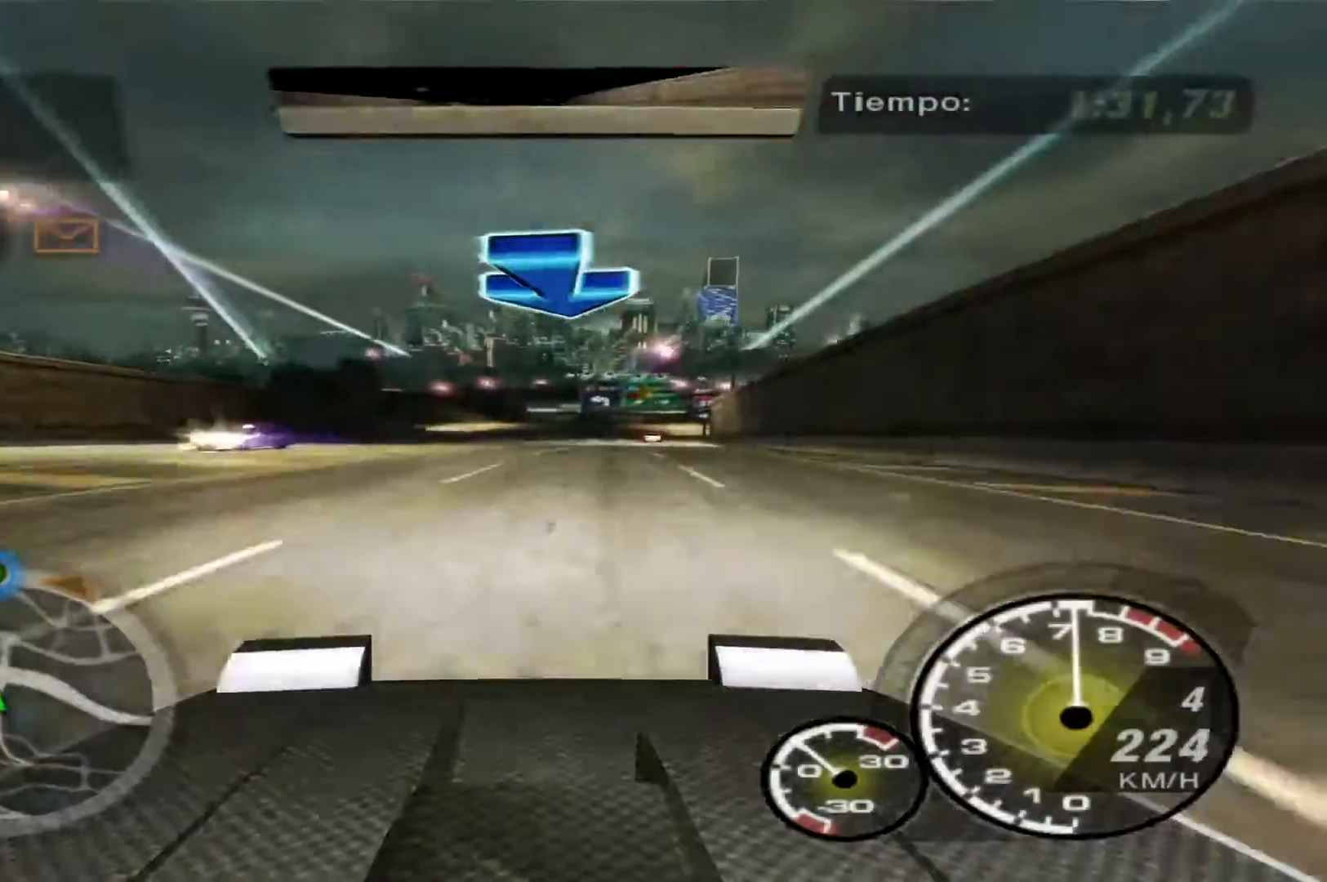
{"buttons": ["R2"], "left_stick": "right", "right_stick": "center", "events": [[433, "left_stick", "right"]]}
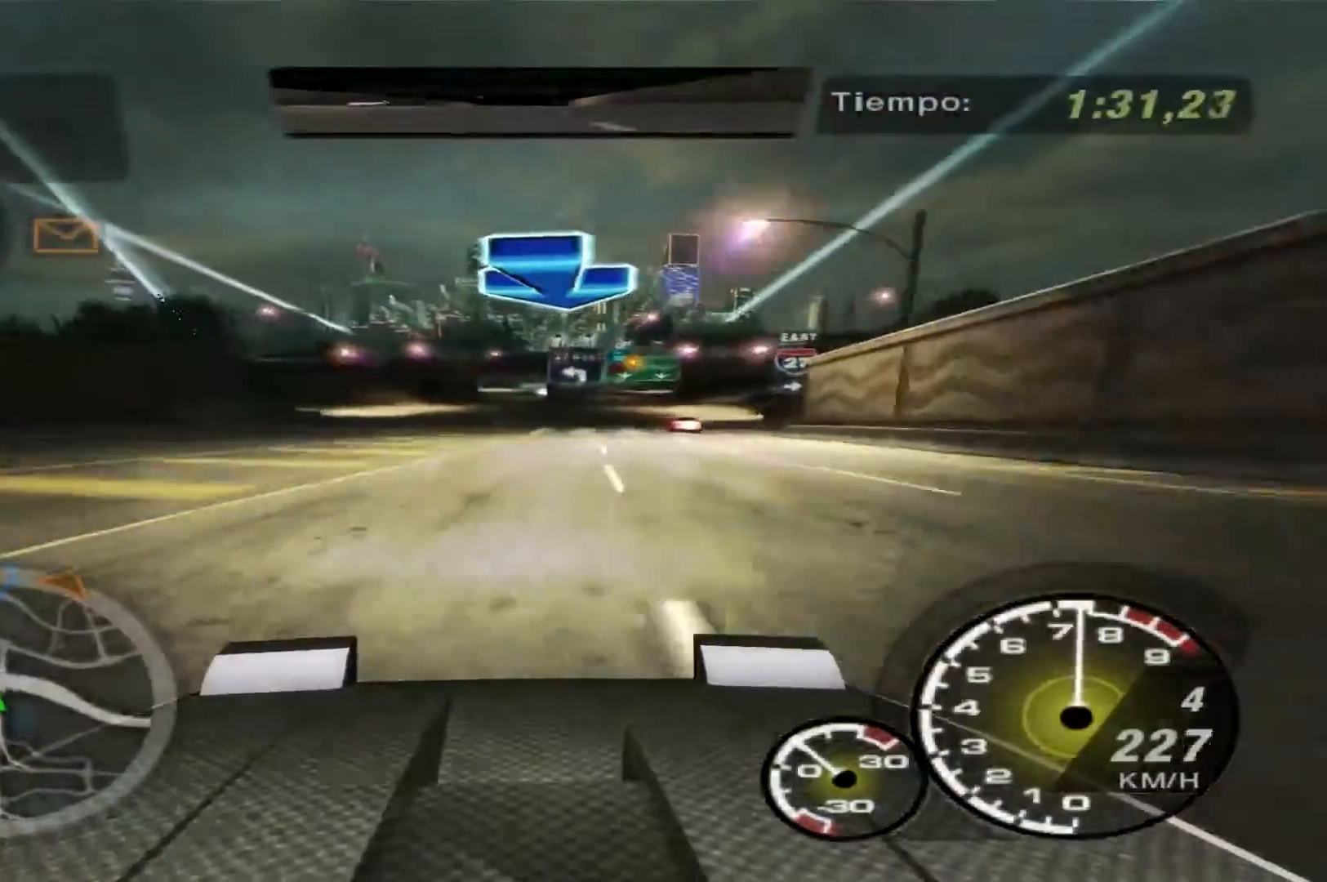
{"buttons": ["R2"], "left_stick": "center", "right_stick": "center", "events": [[167, "left_stick", "center"]]}
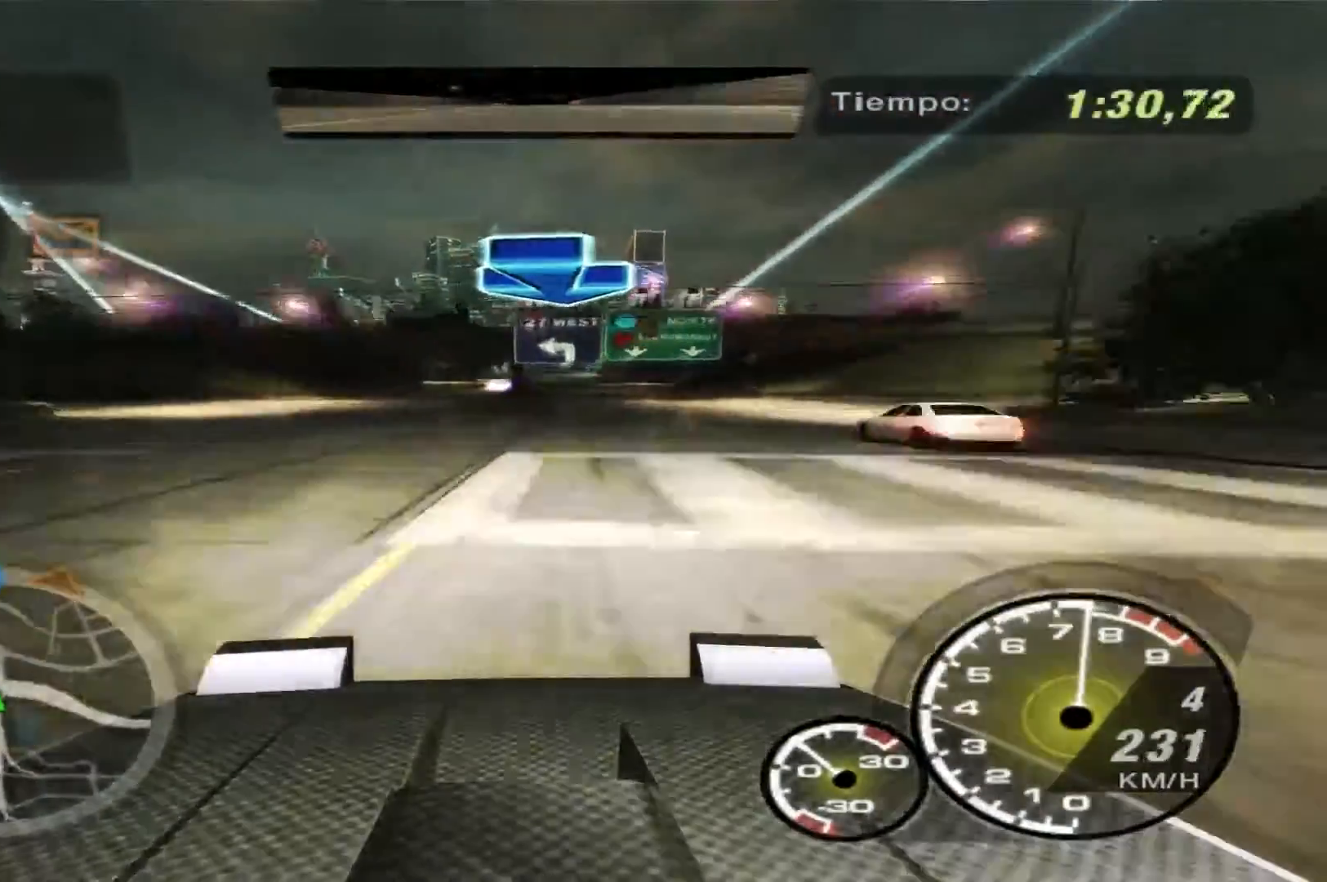
{"buttons": ["R2"], "left_stick": "center", "right_stick": "center", "events": [[167, "left_stick", "right"], [400, "left_stick", "center"]]}
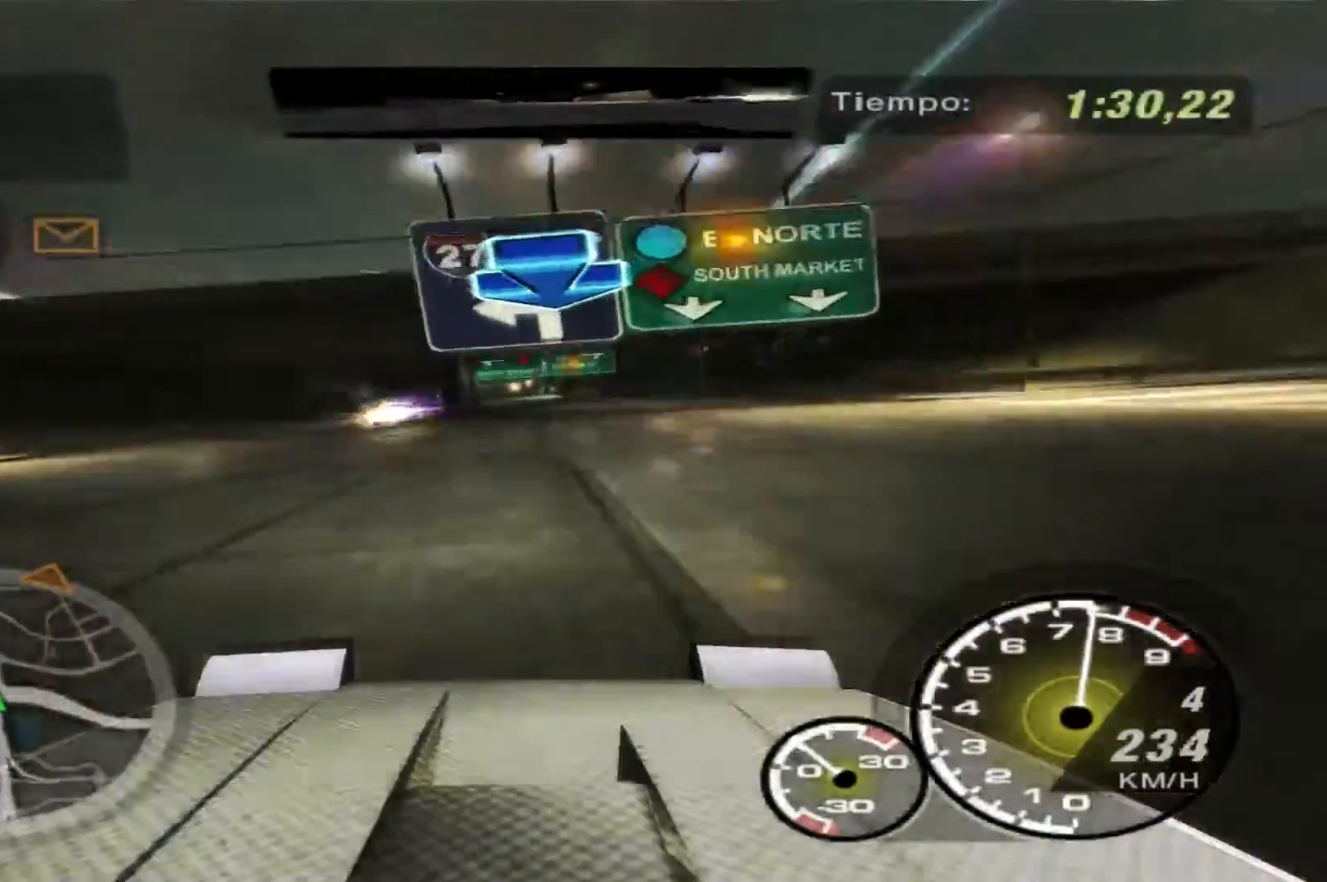
{"buttons": ["R2"], "left_stick": "center", "right_stick": "center", "events": []}
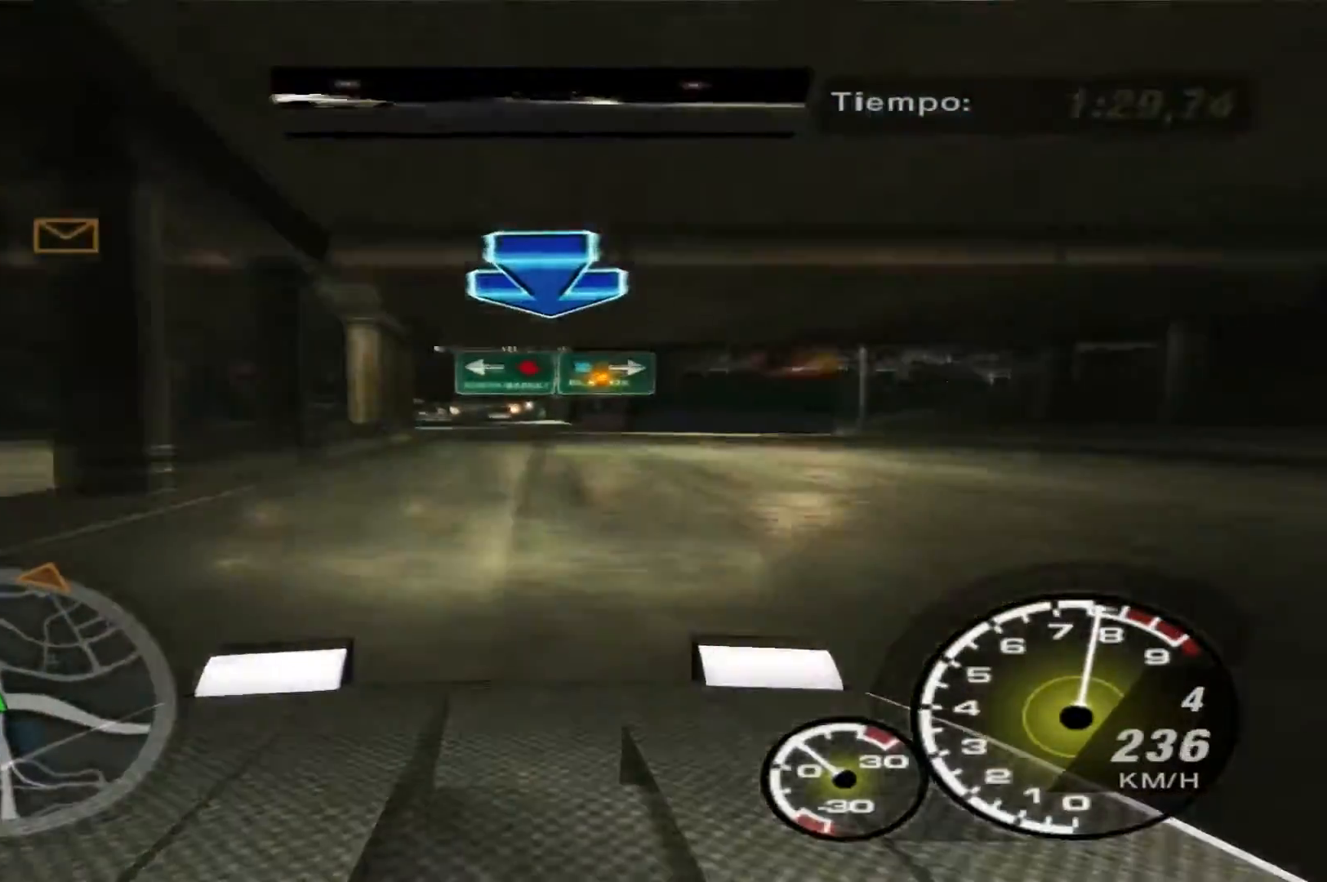
{"buttons": ["R2"], "left_stick": "center", "right_stick": "center", "events": [[200, "left_stick", "left"], [500, "left_stick", "center"]]}
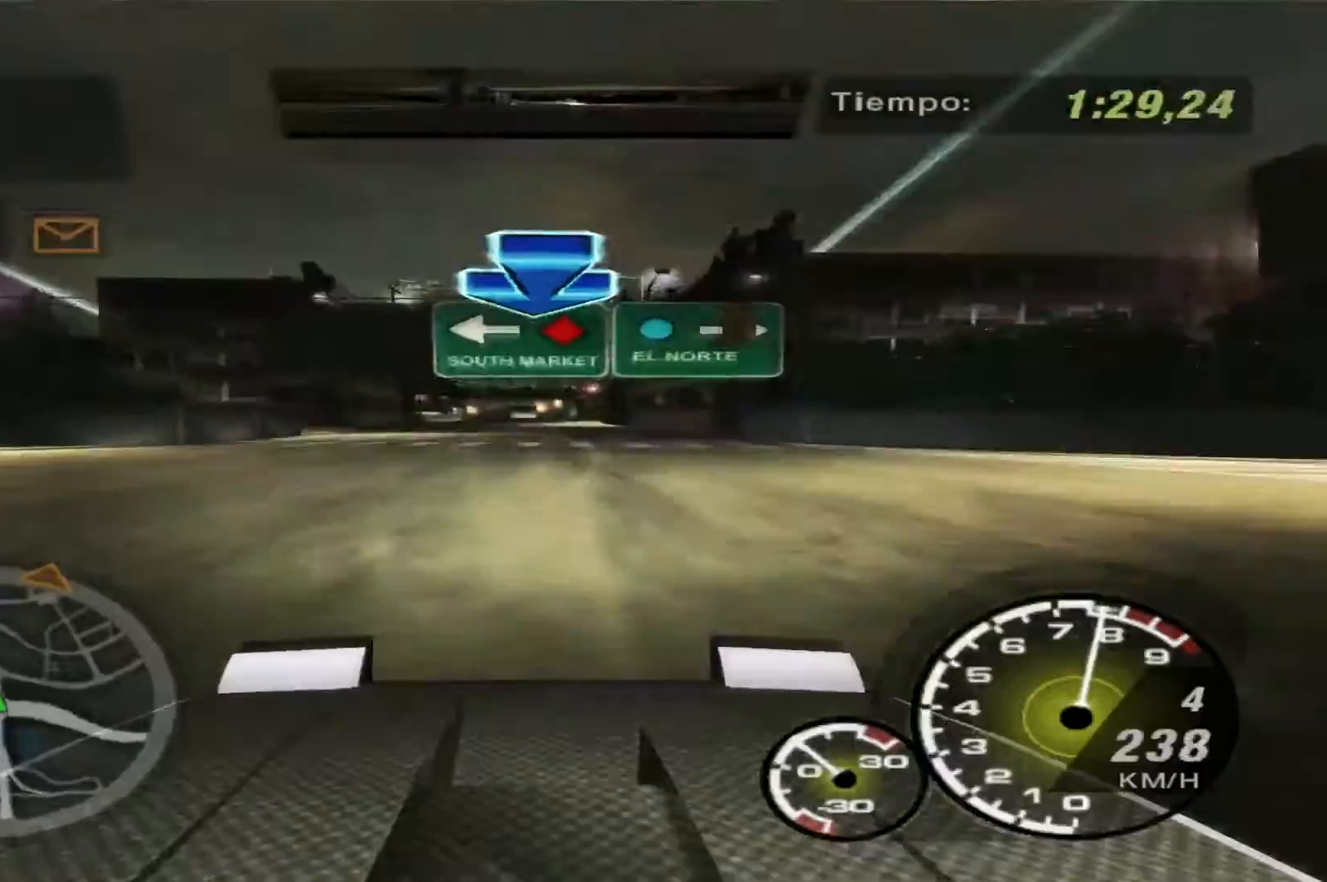
{"buttons": ["R2"], "left_stick": "center", "right_stick": "center", "events": []}
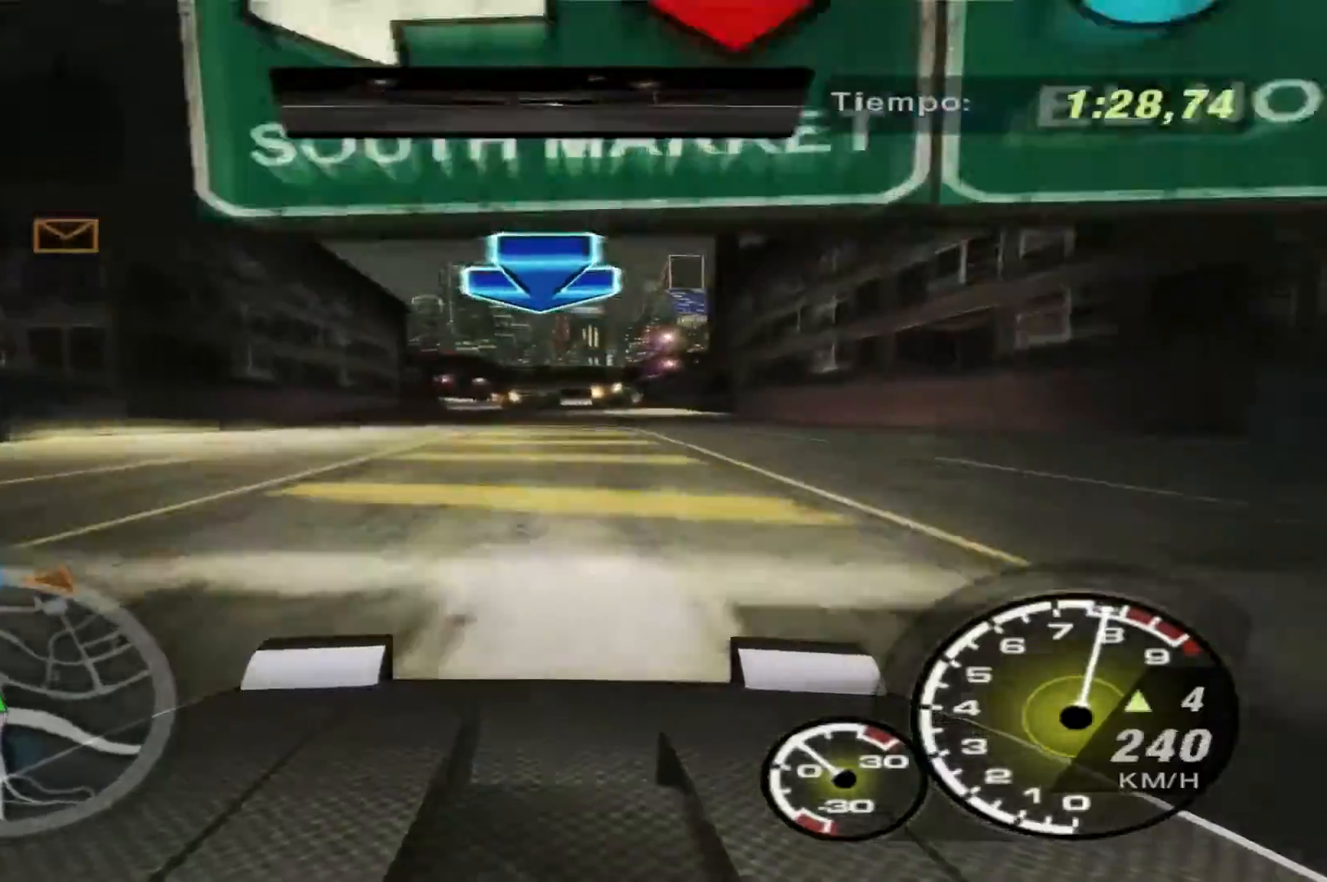
{"buttons": ["R2"], "left_stick": "center", "right_stick": "center", "events": []}
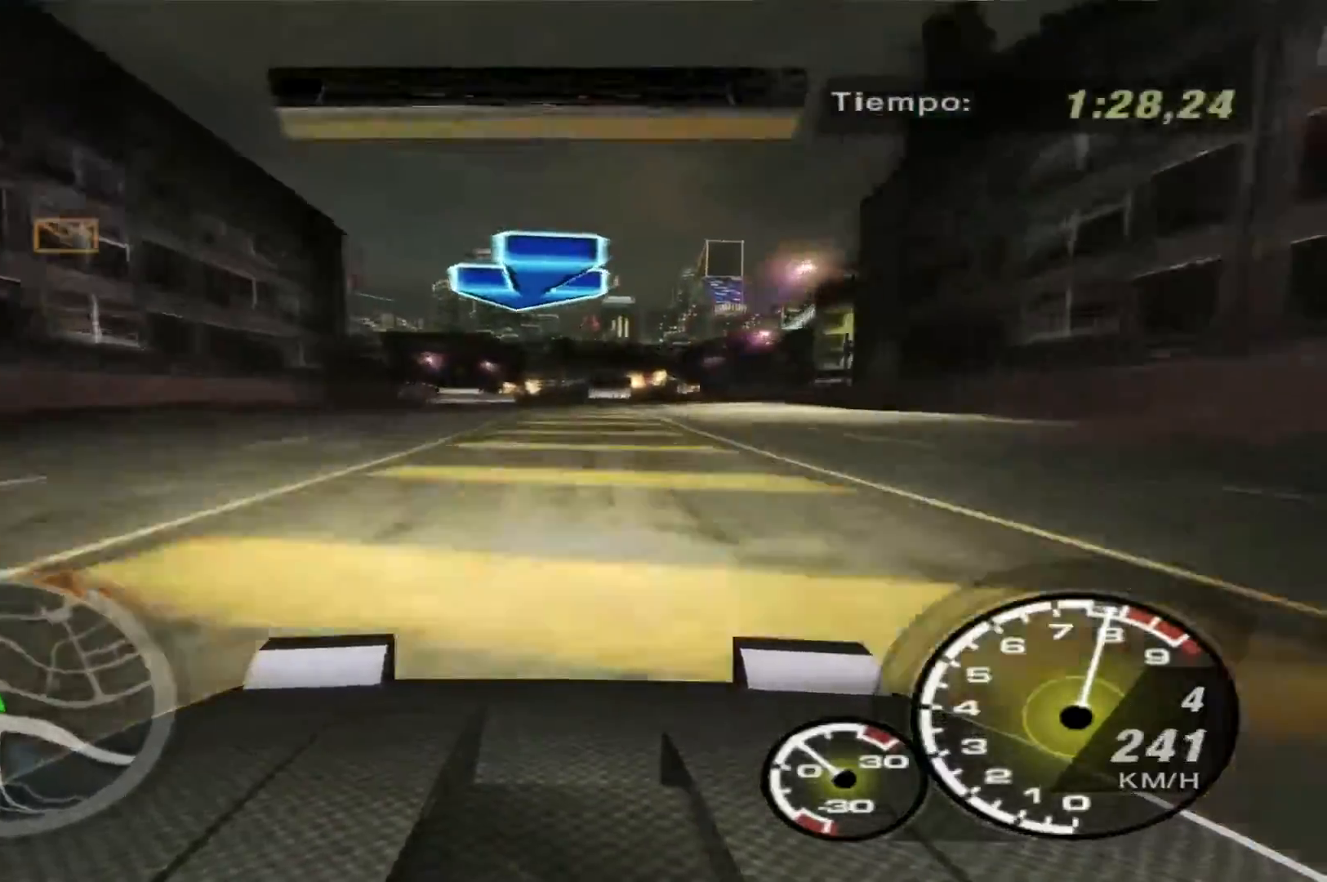
{"buttons": ["L2"], "left_stick": "left", "right_stick": "center", "events": [[167, "L2", "down"], [167, "R2", "up"], [367, "left_stick", "left"]]}
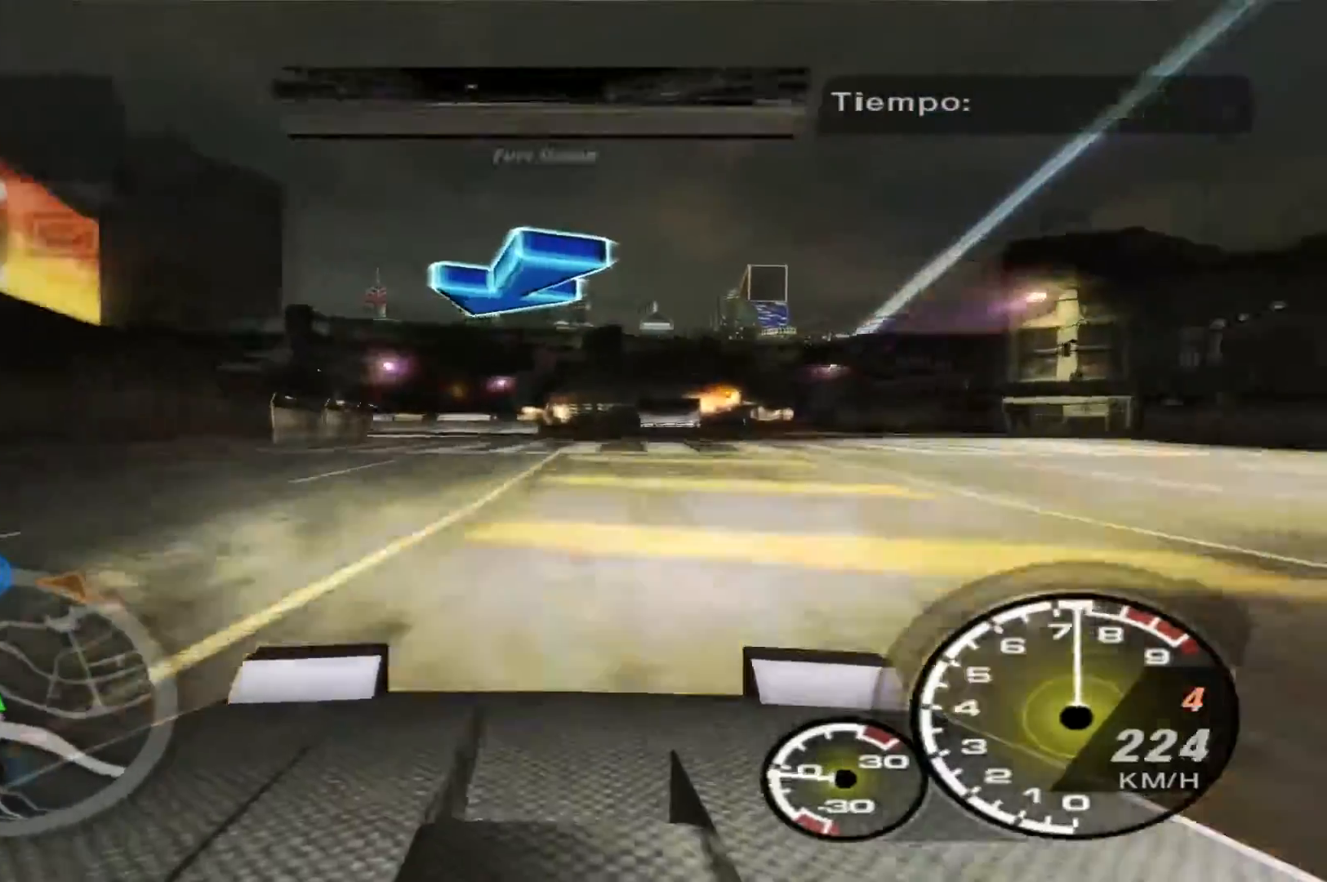
{"buttons": [], "left_stick": "left", "right_stick": "center", "events": [[300, "L2", "up"]]}
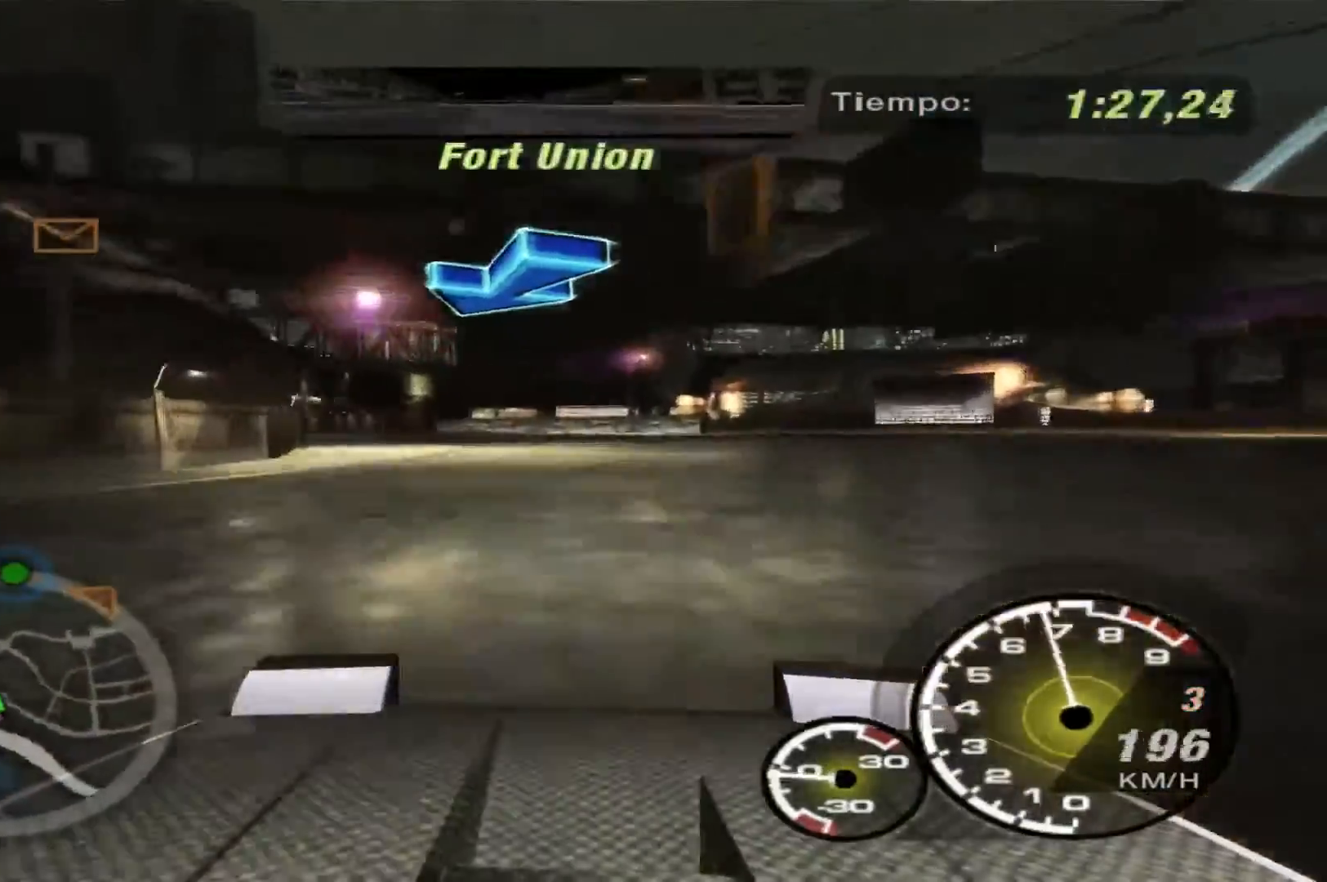
{"buttons": ["R2"], "left_stick": "left", "right_stick": "center", "events": [[400, "R2", "down"]]}